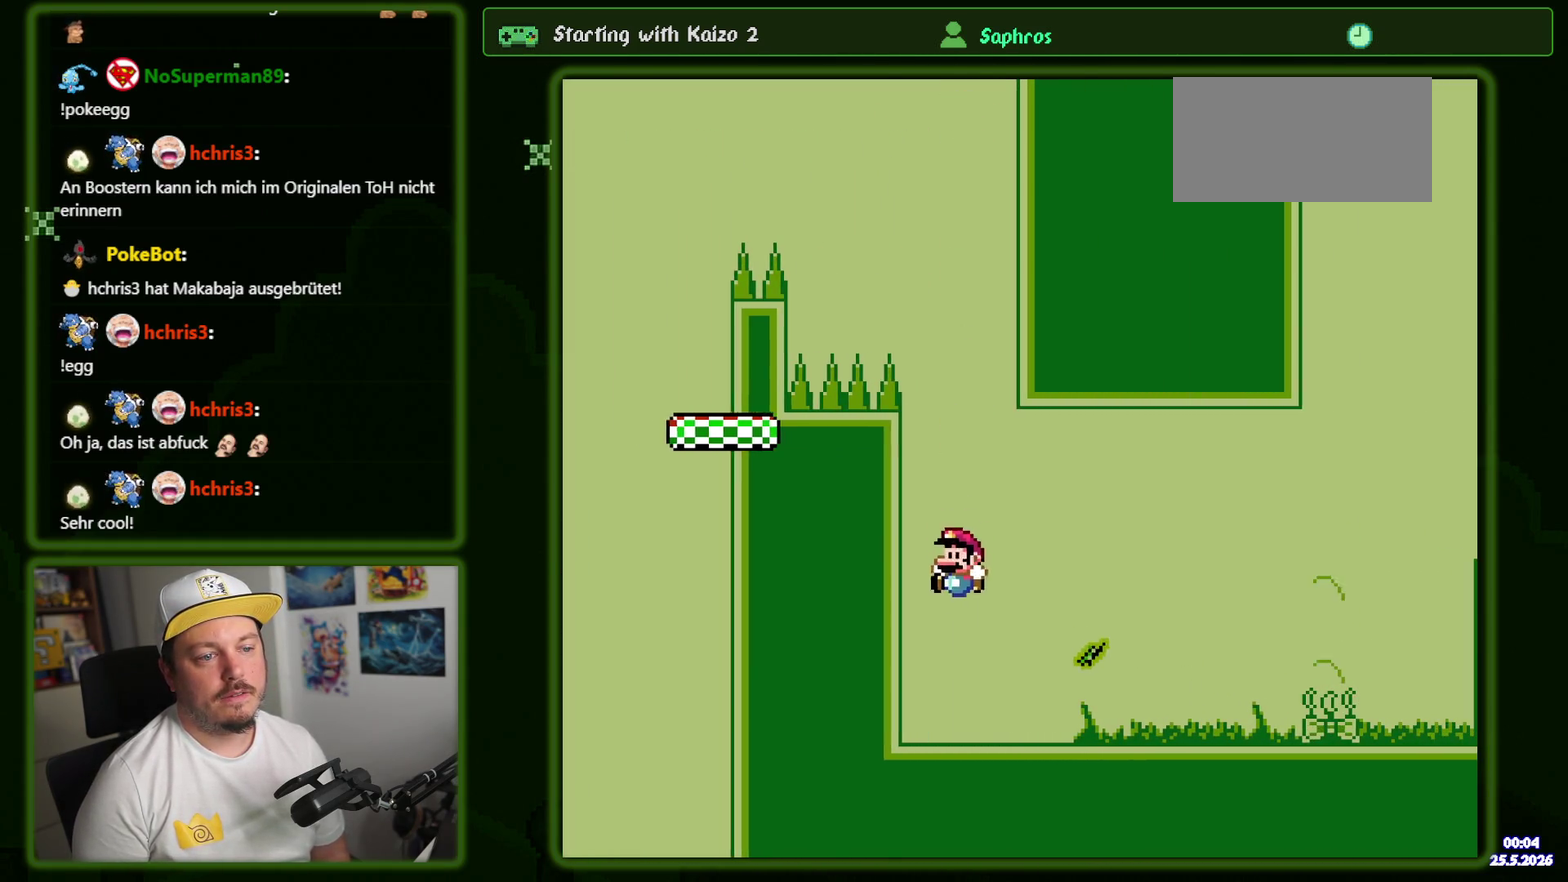
Gameplay with a controller (Nintendo layout); each line is a JSON object with the inputs held at the frame after it. "events" lists button and stick changes between this image and that frame as [ms after this image, input, new state], when the widget could be followed in between. Not read: DPAD_DOWN DPAD_LEFT L3 R3 SELECT START Y.
{"buttons": ["B", "DPAD_RIGHT"], "events": [[34, "DPAD_RIGHT", "down"], [200, "B", "down"]]}
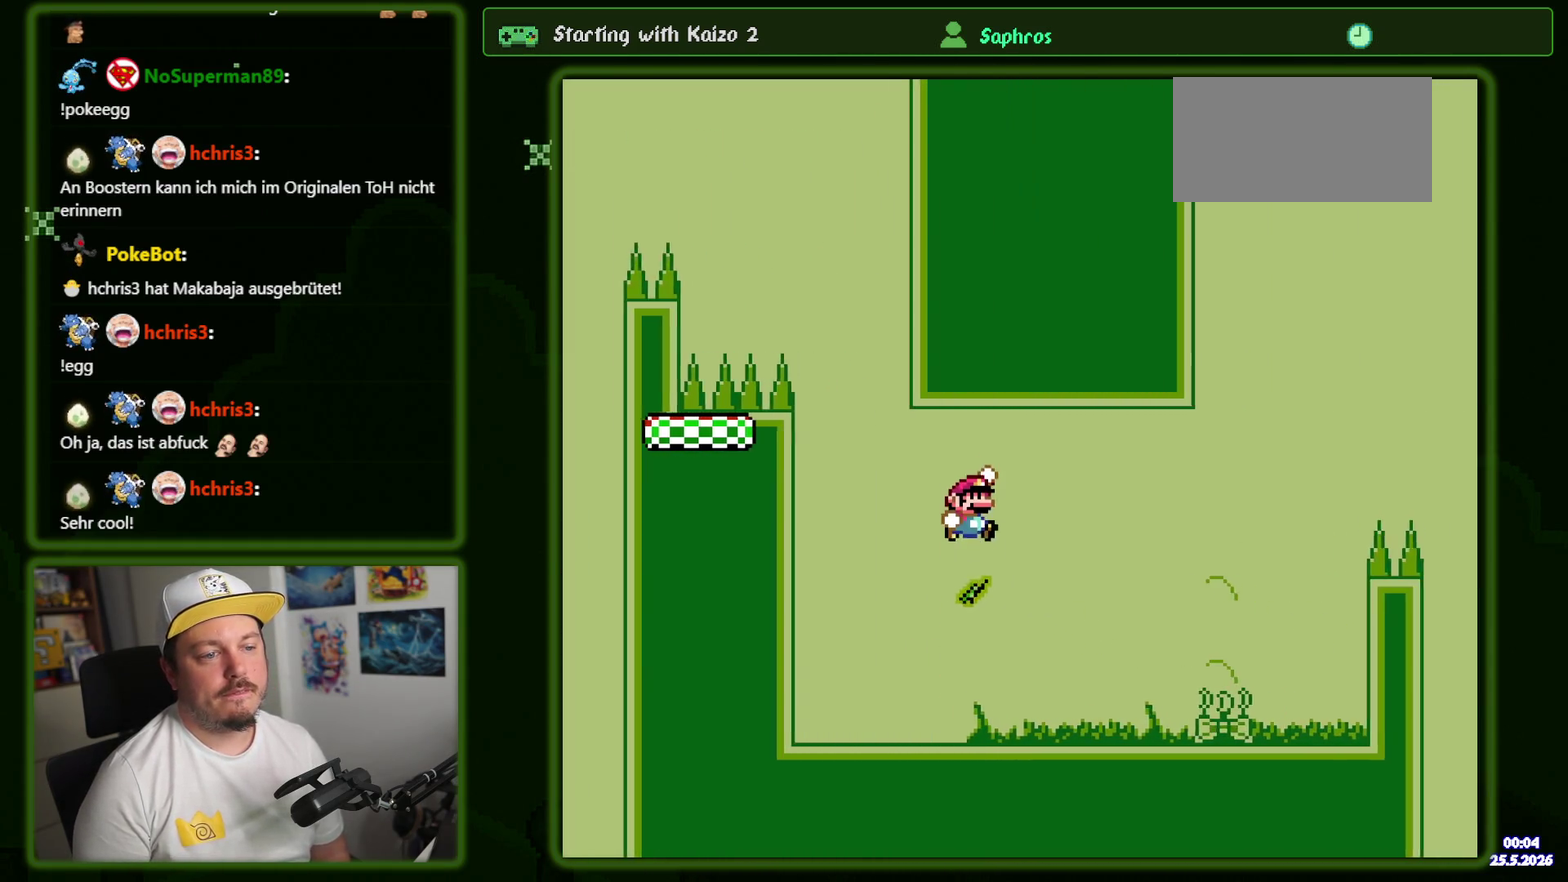
{"buttons": ["B"], "events": [[250, "B", "up"], [334, "B", "down"], [417, "DPAD_RIGHT", "up"]]}
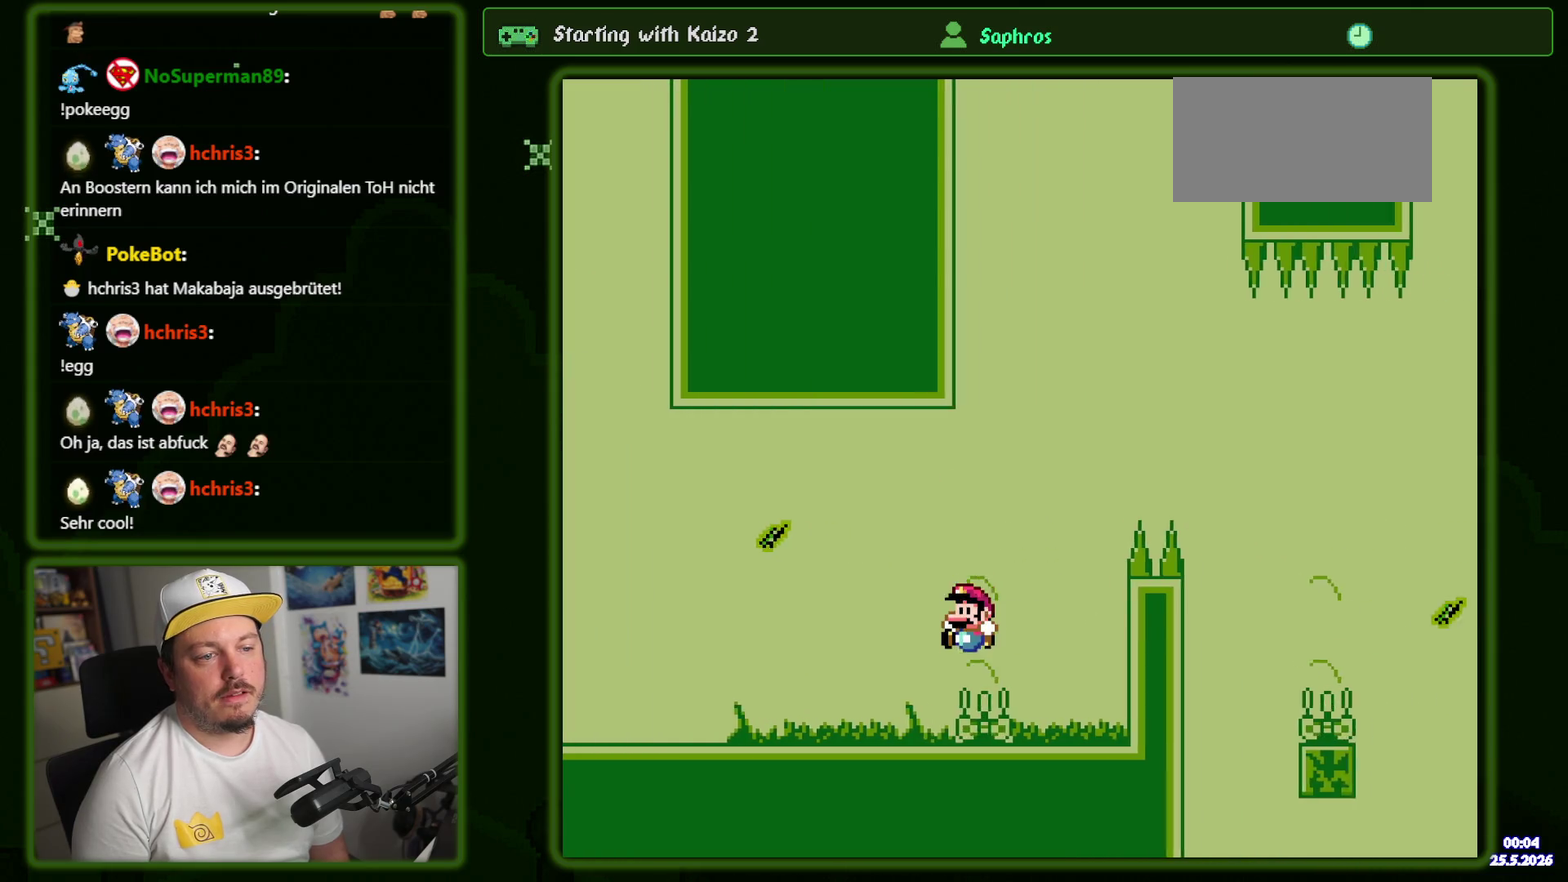
{"buttons": ["DPAD_RIGHT"], "events": [[100, "DPAD_RIGHT", "down"], [350, "B", "up"]]}
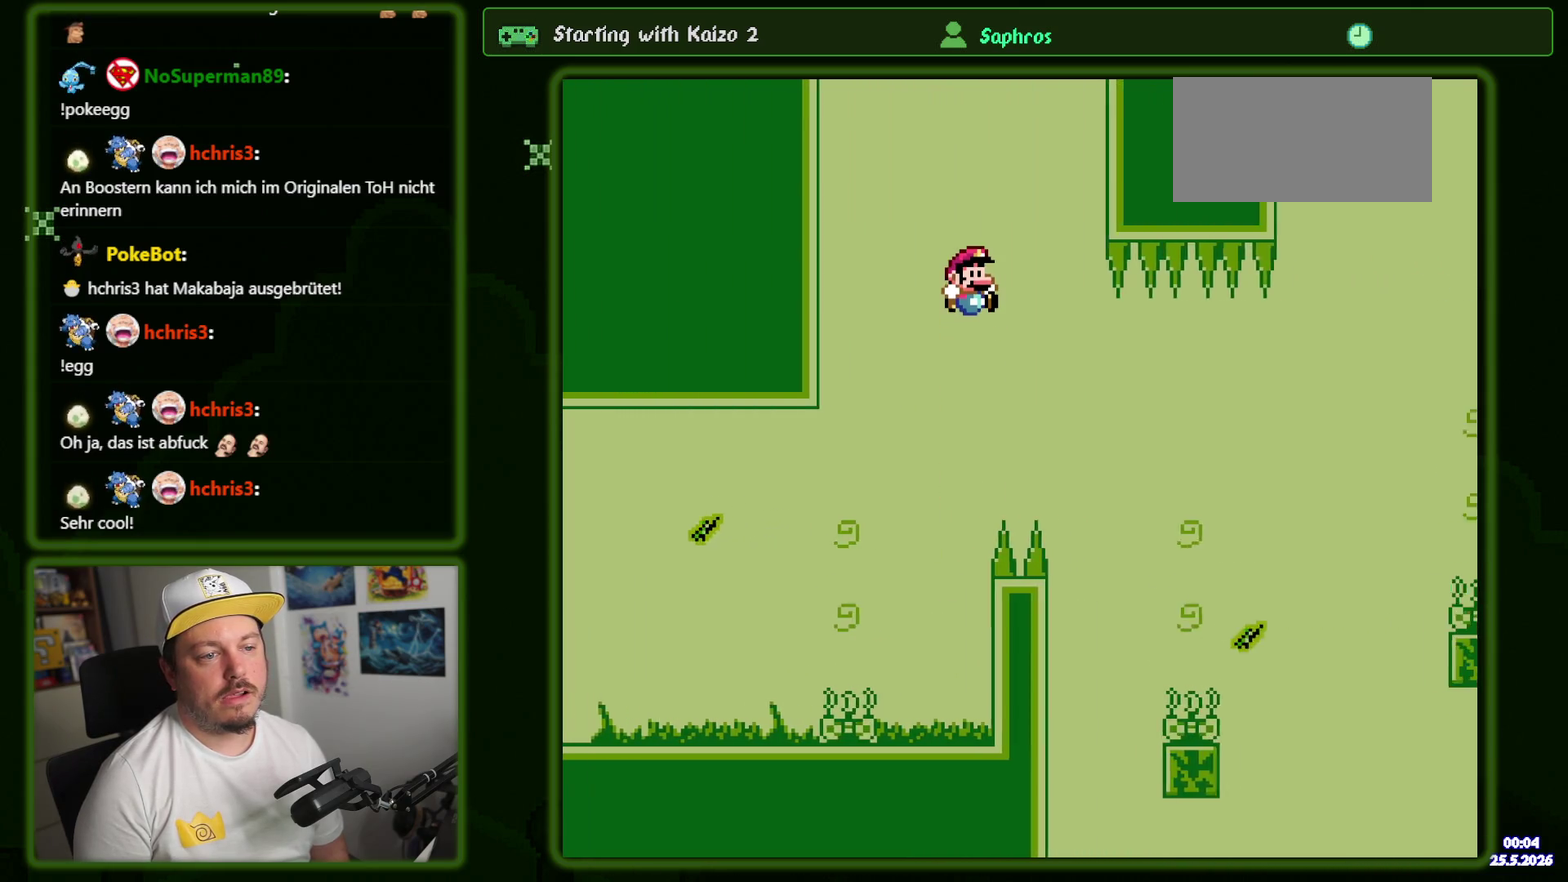
{"buttons": ["B", "DPAD_RIGHT"], "events": [[350, "DPAD_RIGHT", "up"], [384, "B", "down"], [450, "DPAD_UP", "down"], [500, "DPAD_RIGHT", "down"], [500, "DPAD_UP", "up"]]}
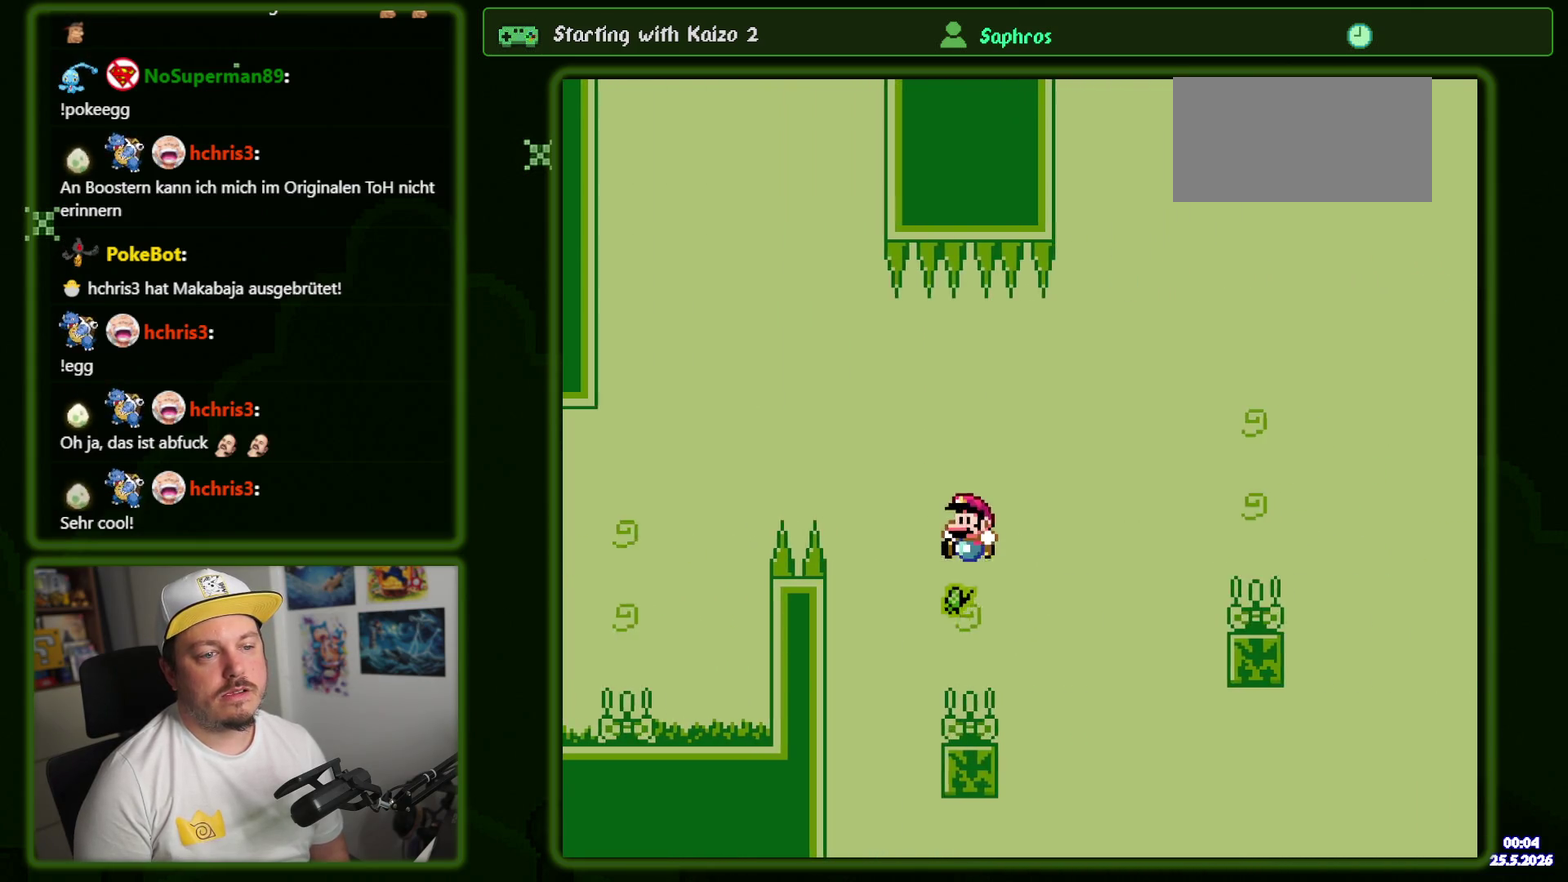
{"buttons": ["DPAD_RIGHT"], "events": [[367, "B", "up"]]}
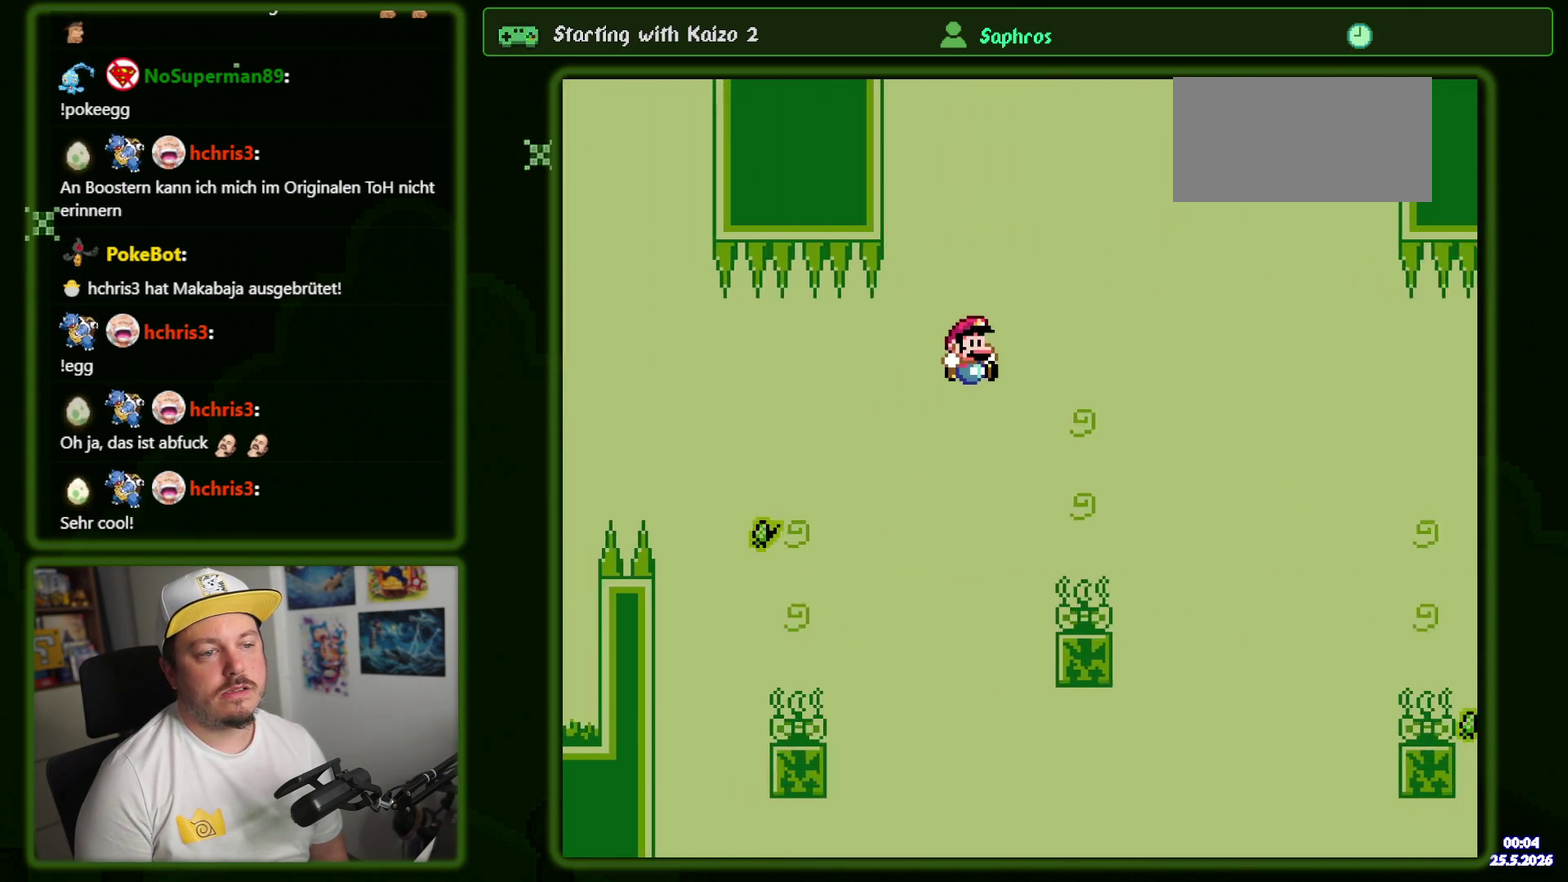
{"buttons": ["DPAD_RIGHT"], "events": [[117, "B", "down"], [117, "DPAD_RIGHT", "up"], [217, "DPAD_UP", "down"], [267, "DPAD_RIGHT", "down"], [267, "DPAD_UP", "up"], [450, "B", "up"]]}
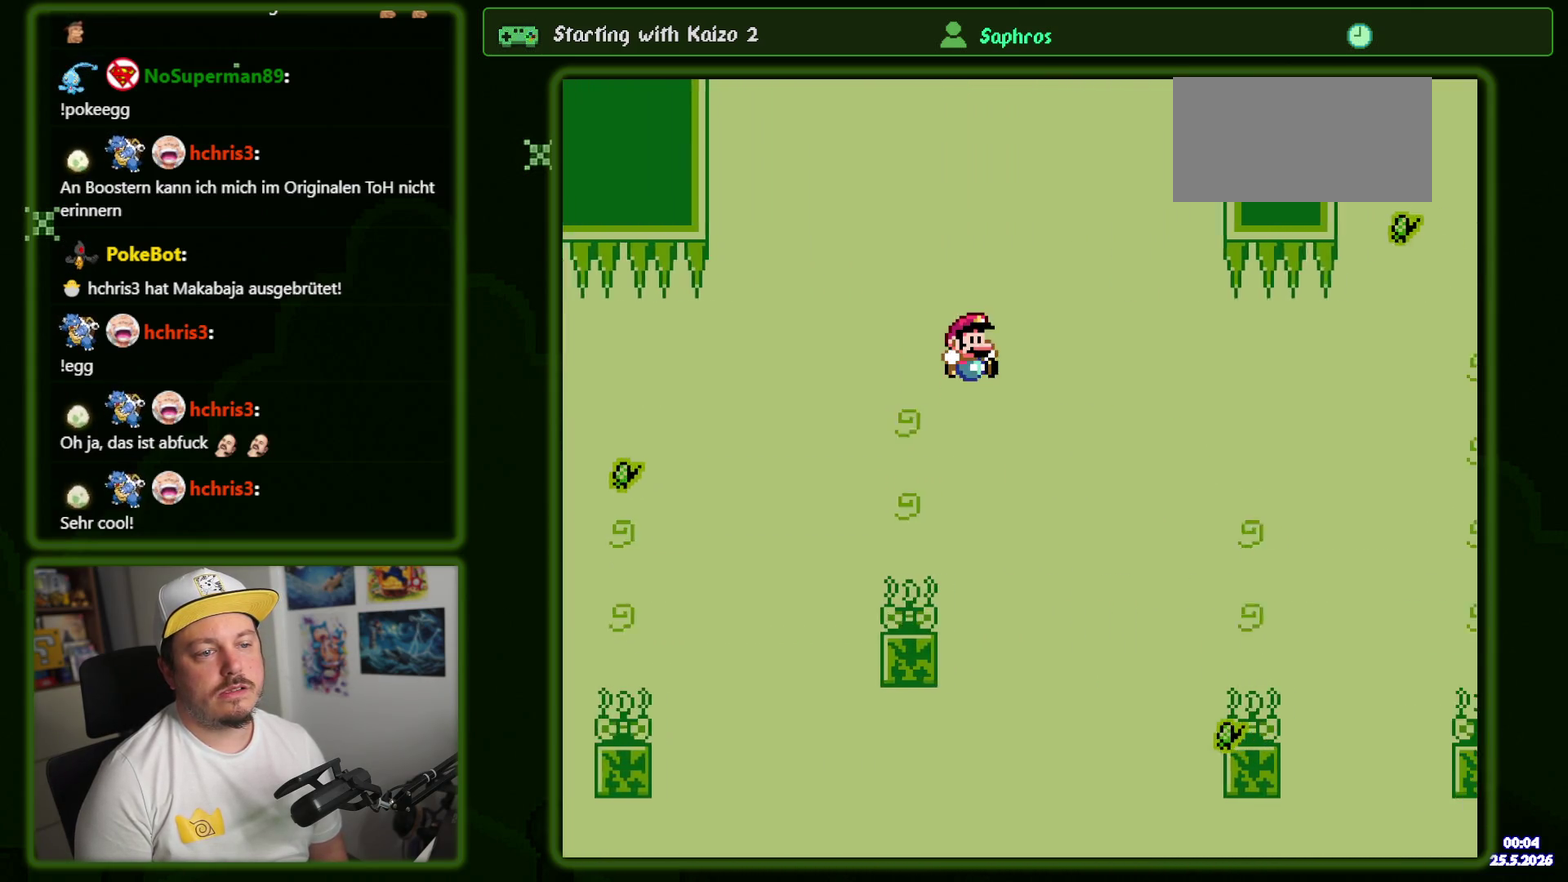
{"buttons": [], "events": [[450, "DPAD_RIGHT", "up"]]}
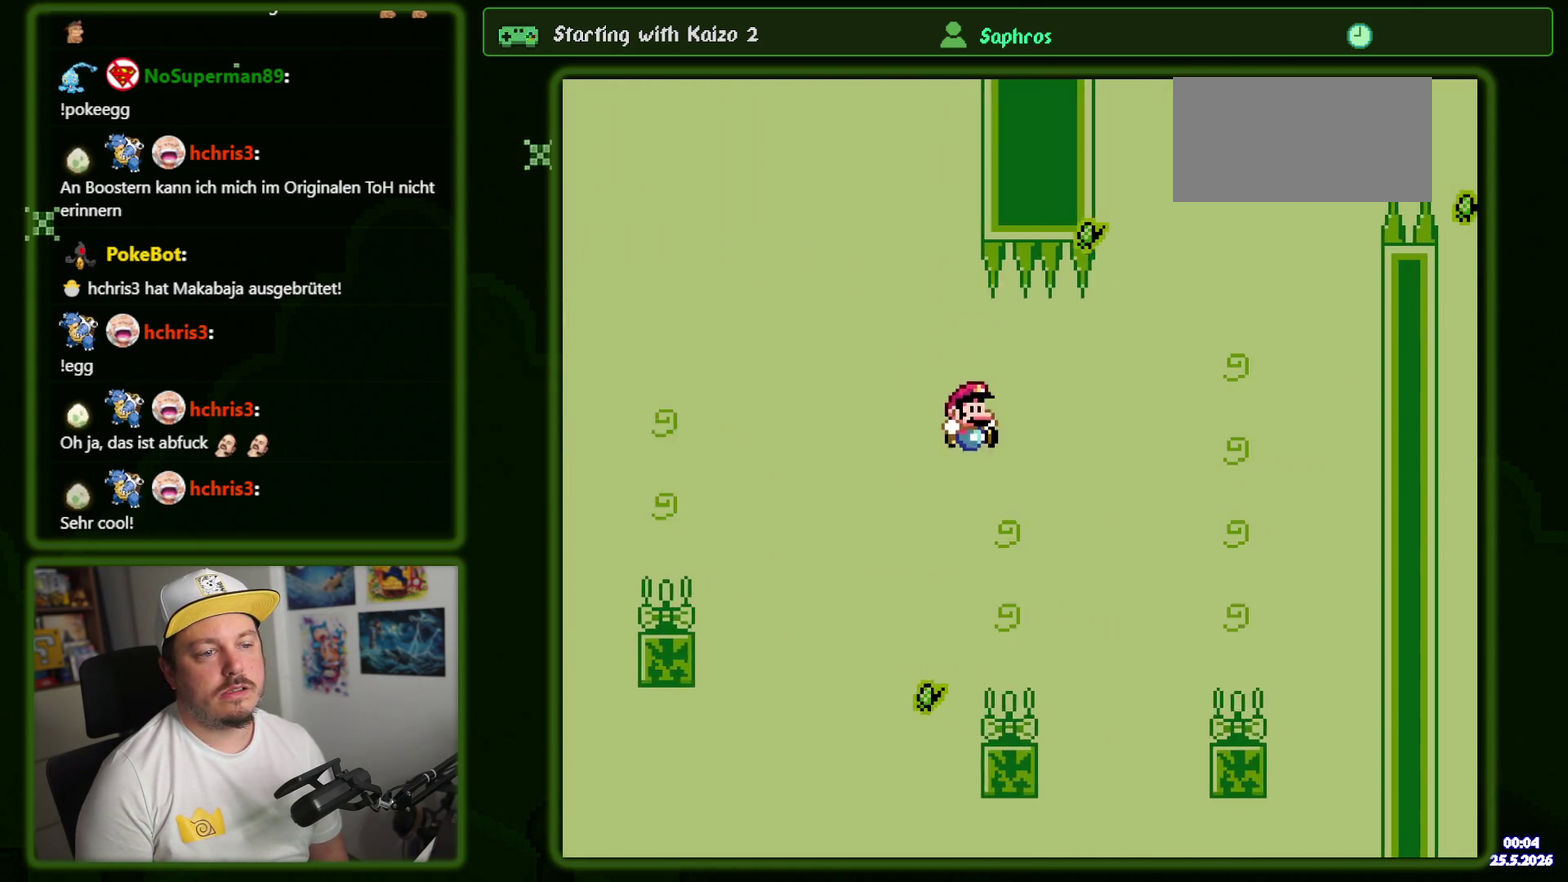
{"buttons": ["DPAD_RIGHT"], "events": [[67, "B", "down"], [117, "DPAD_RIGHT", "down"], [300, "B", "up"]]}
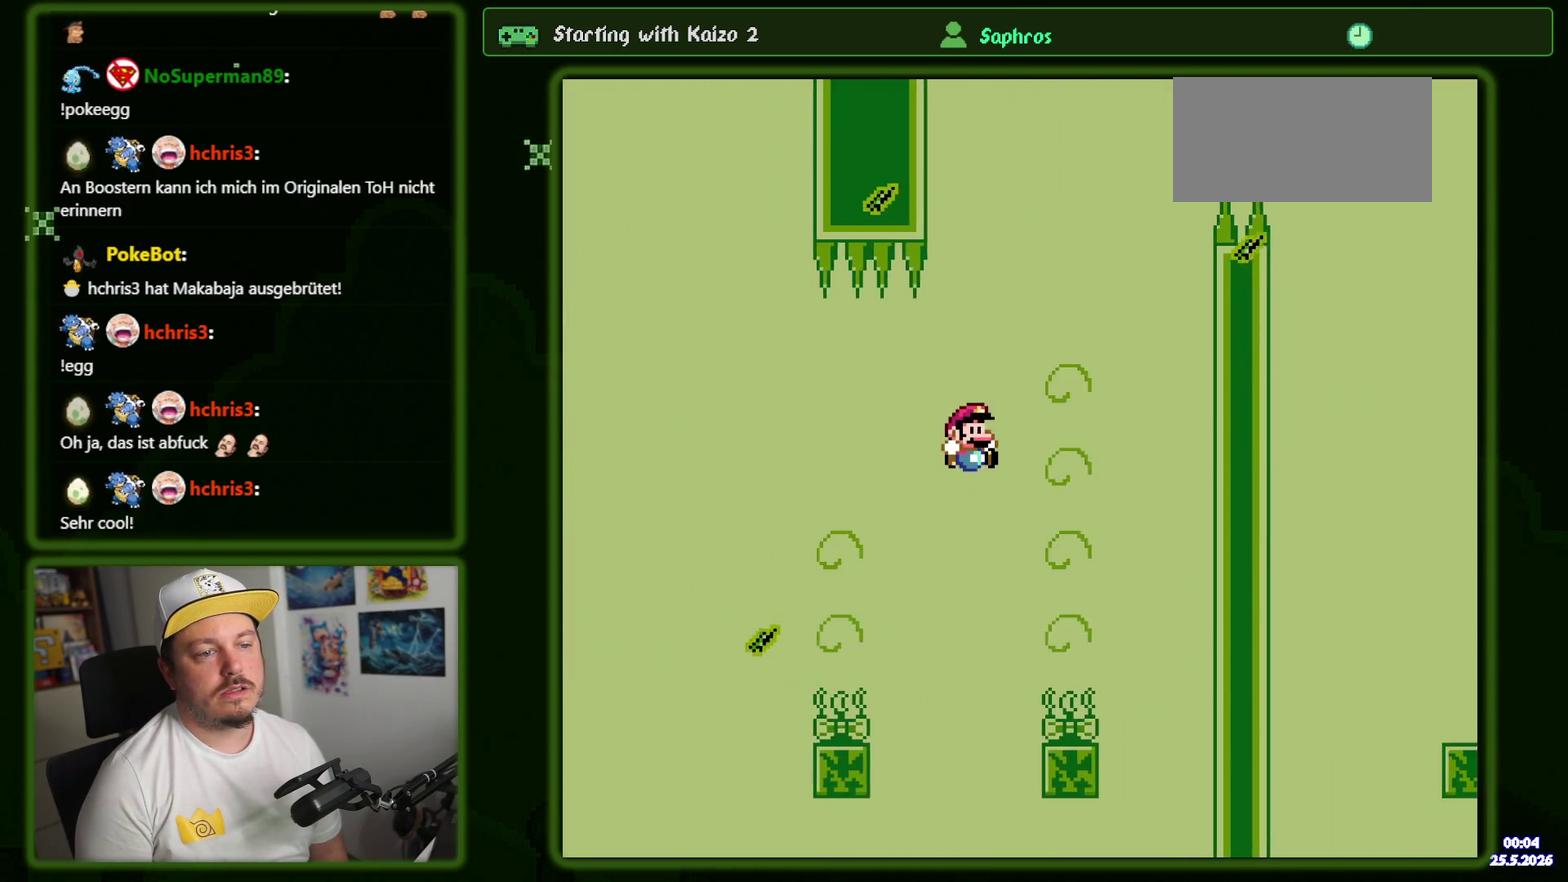
{"buttons": ["B", "DPAD_RIGHT"], "events": [[34, "B", "down"], [134, "DPAD_RIGHT", "up"], [367, "DPAD_RIGHT", "down"]]}
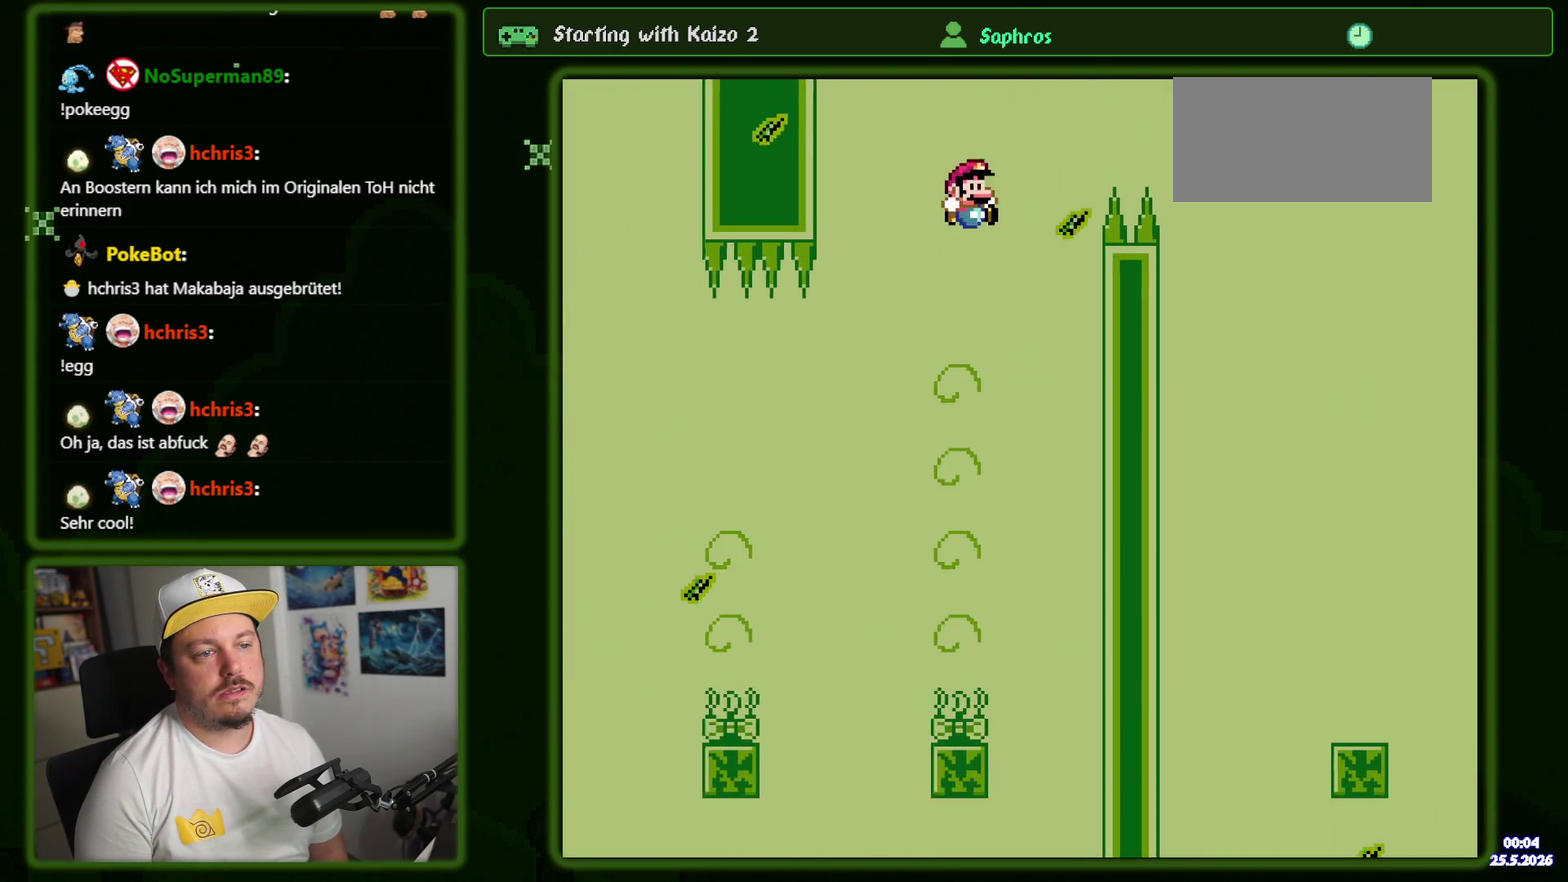
{"buttons": ["DPAD_RIGHT"], "events": [[234, "B", "up"]]}
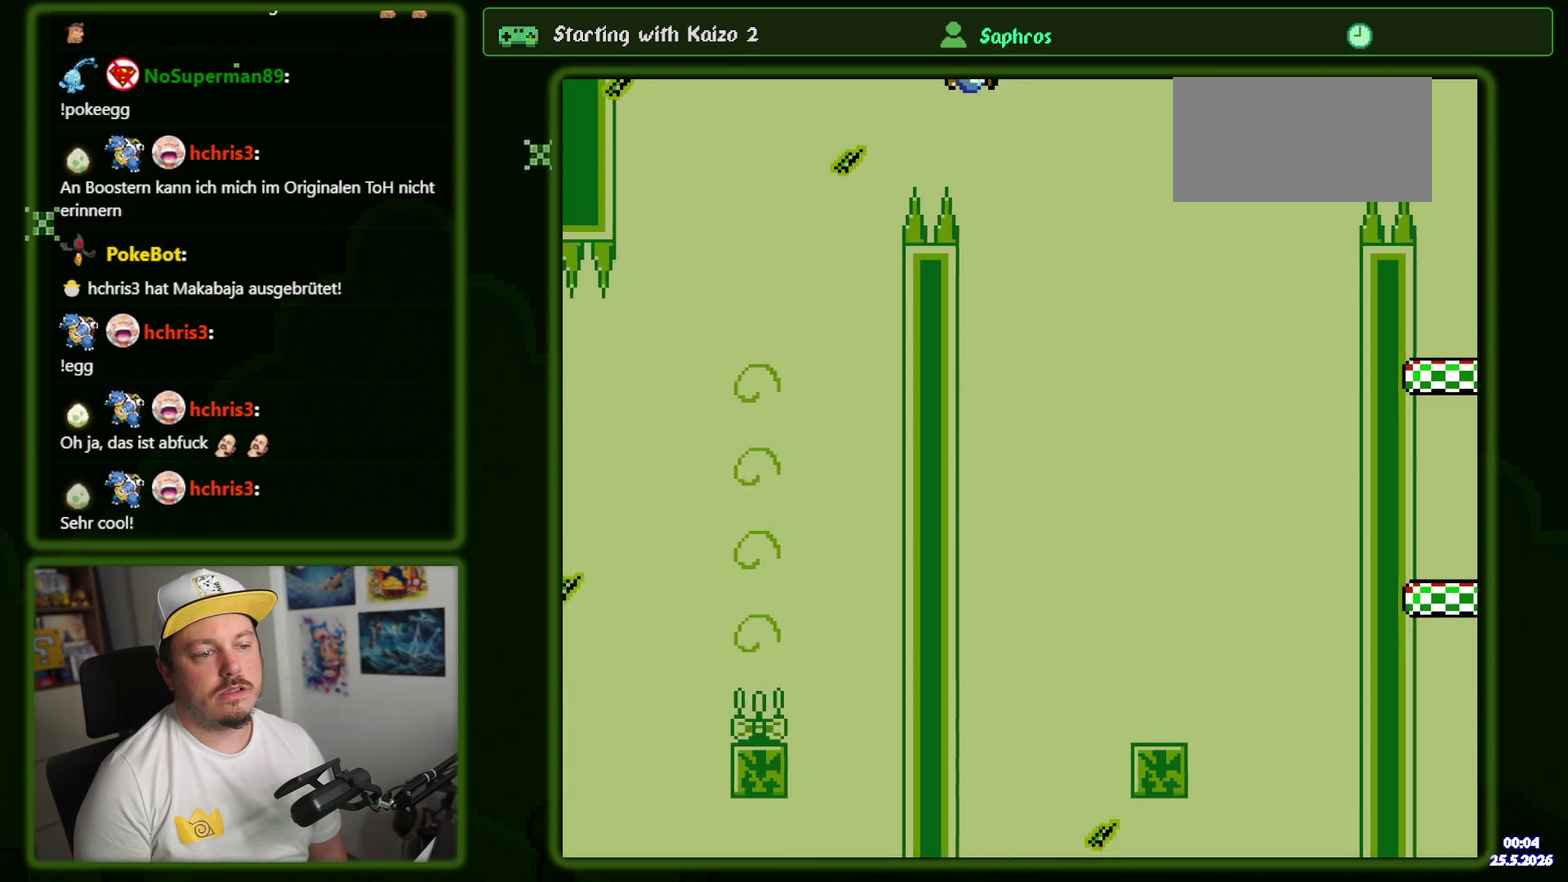
{"buttons": [], "events": [[184, "DPAD_RIGHT", "up"]]}
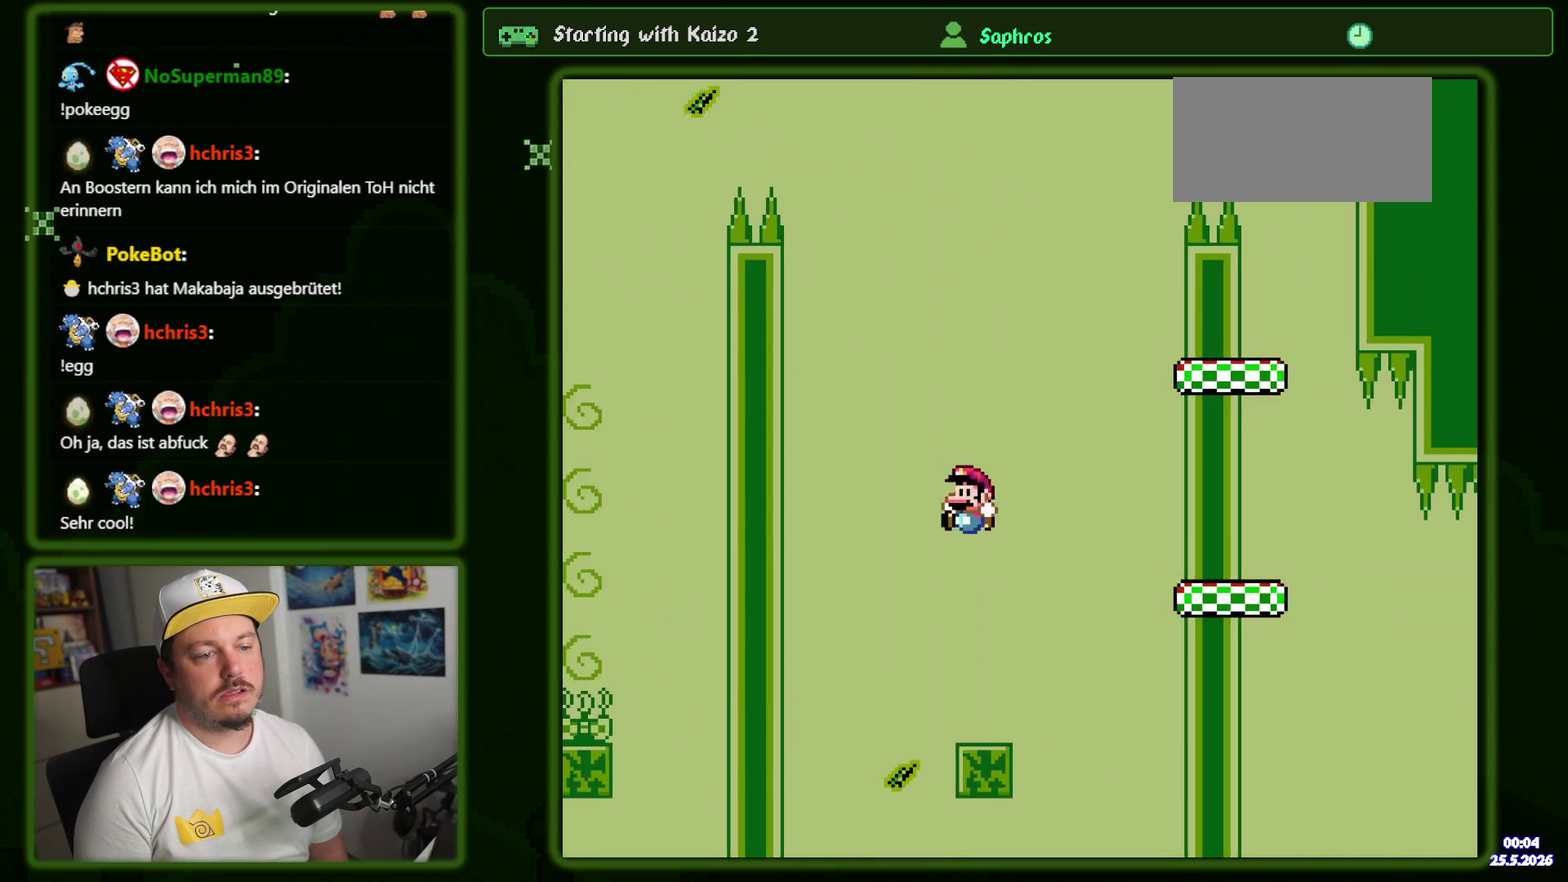
{"buttons": ["B", "DPAD_RIGHT"], "events": [[117, "DPAD_RIGHT", "down"], [234, "DPAD_RIGHT", "up"], [267, "B", "down"], [450, "DPAD_RIGHT", "down"]]}
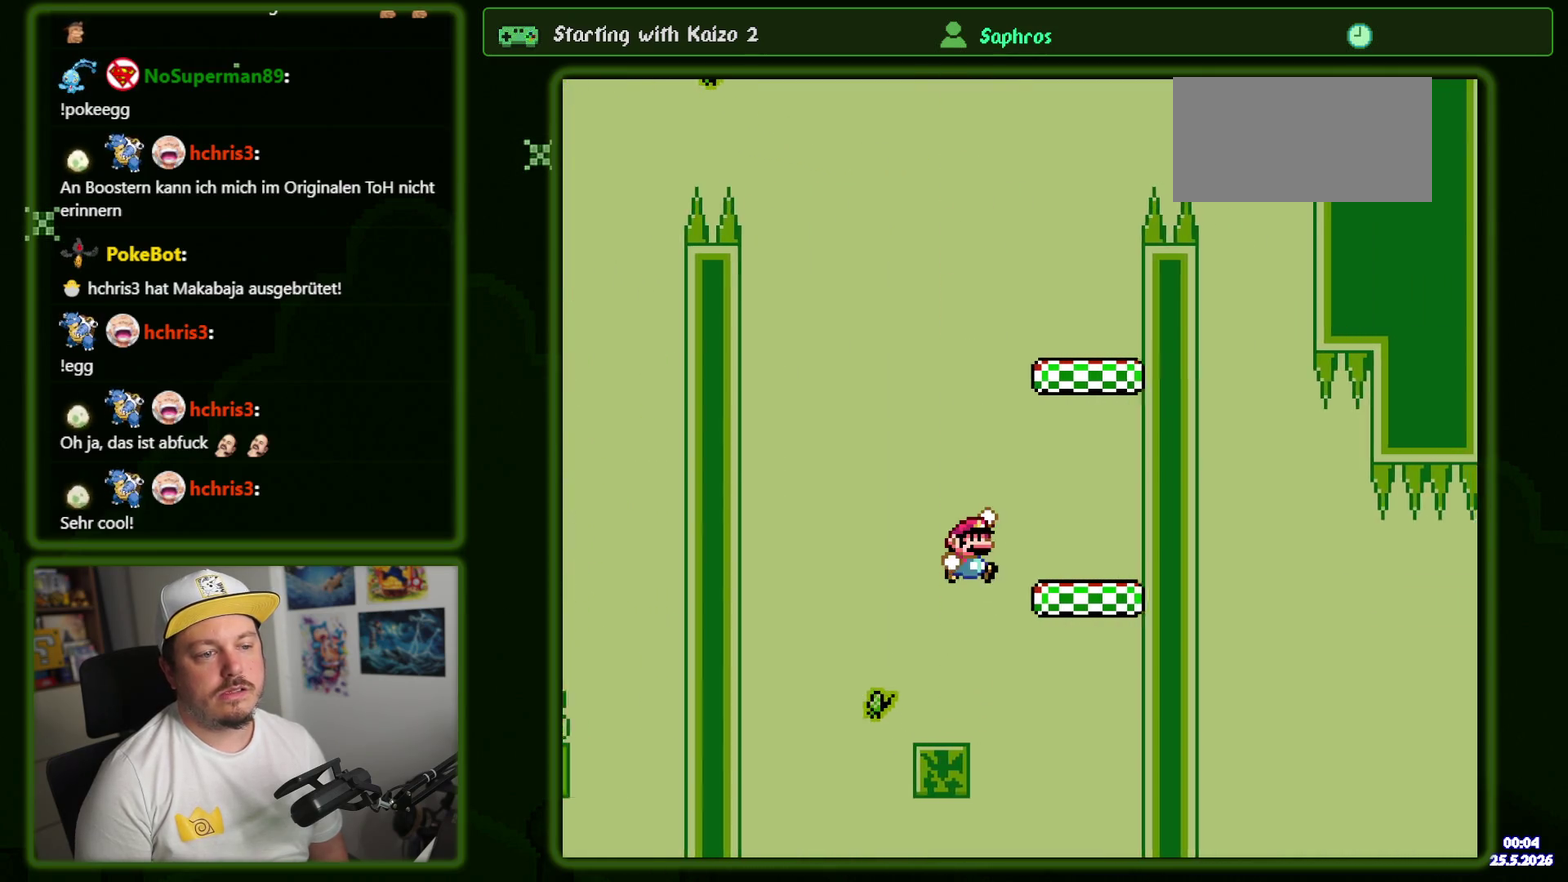
{"buttons": ["B"], "events": [[34, "B", "up"], [284, "DPAD_RIGHT", "up"], [317, "B", "down"]]}
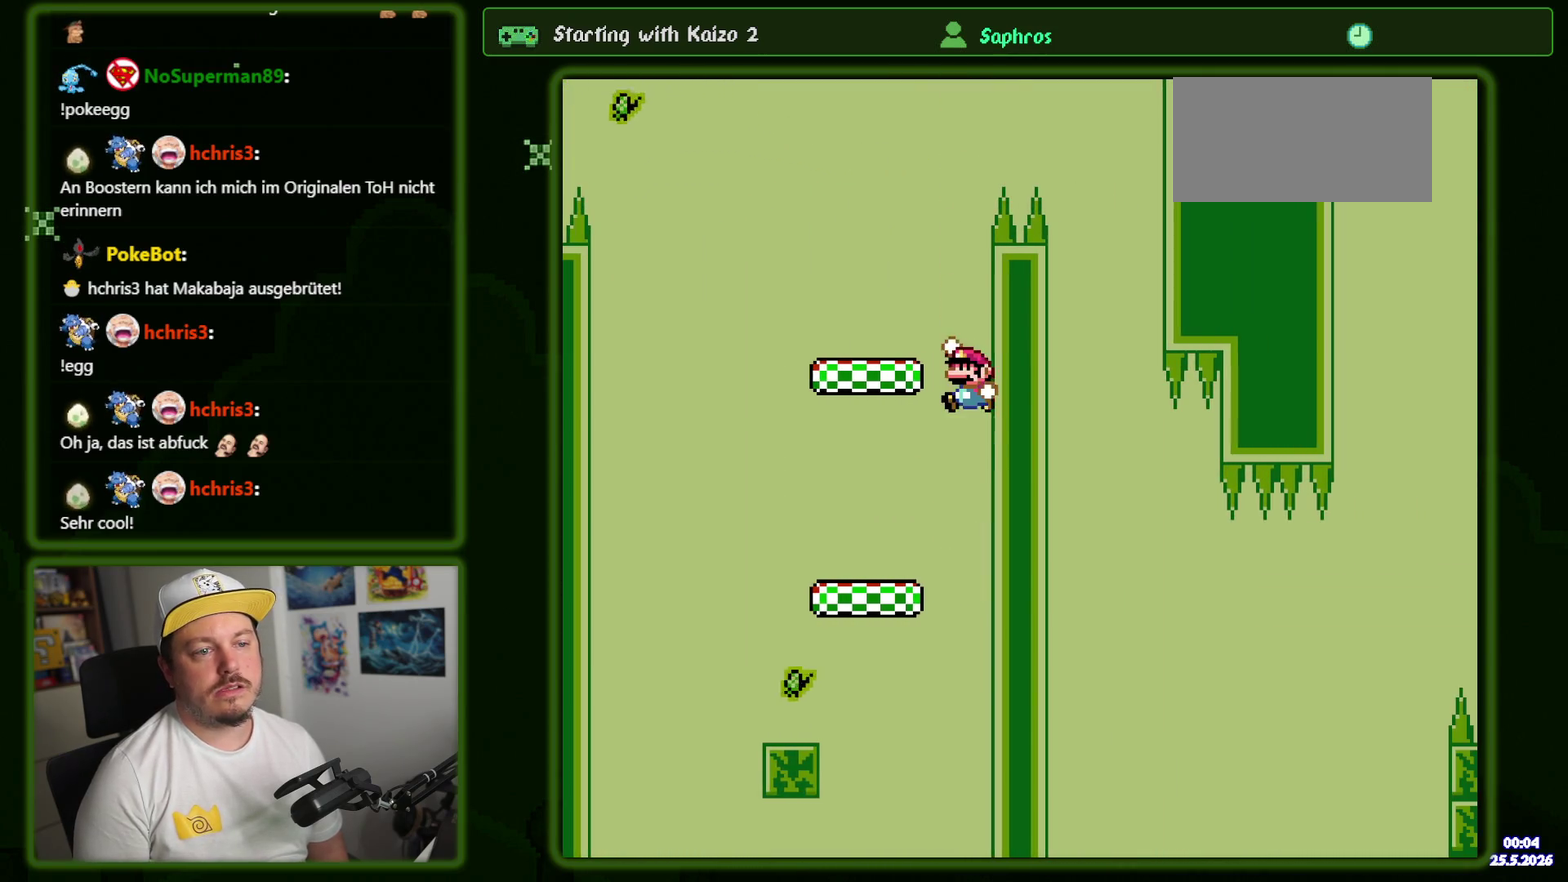
{"buttons": ["DPAD_RIGHT"], "events": [[250, "B", "up"], [317, "DPAD_RIGHT", "down"]]}
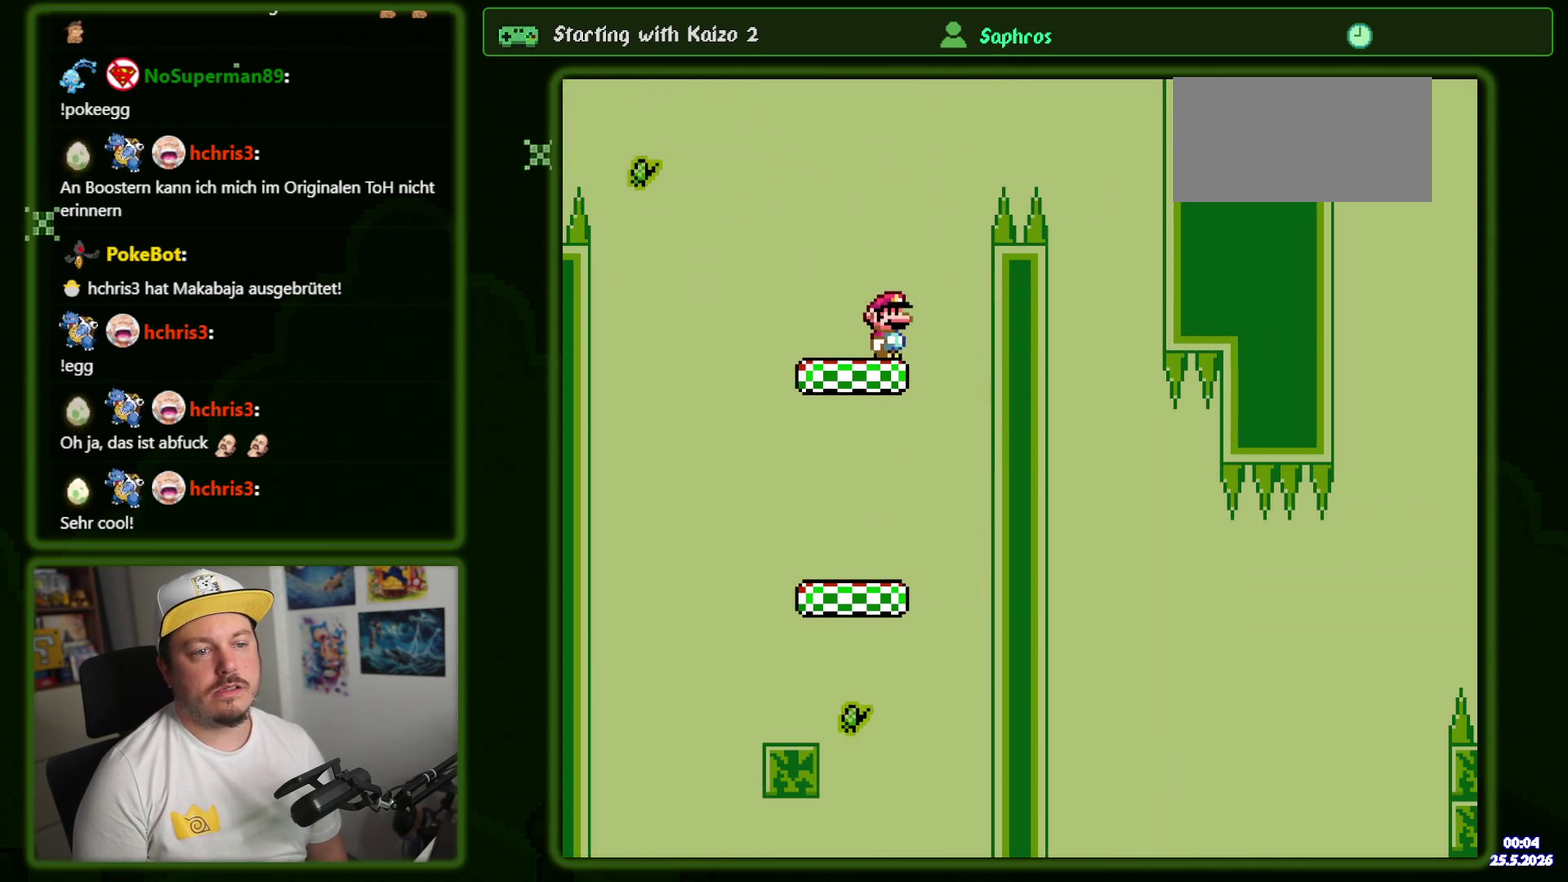
{"buttons": ["B"], "events": [[17, "B", "down"], [317, "DPAD_RIGHT", "up"]]}
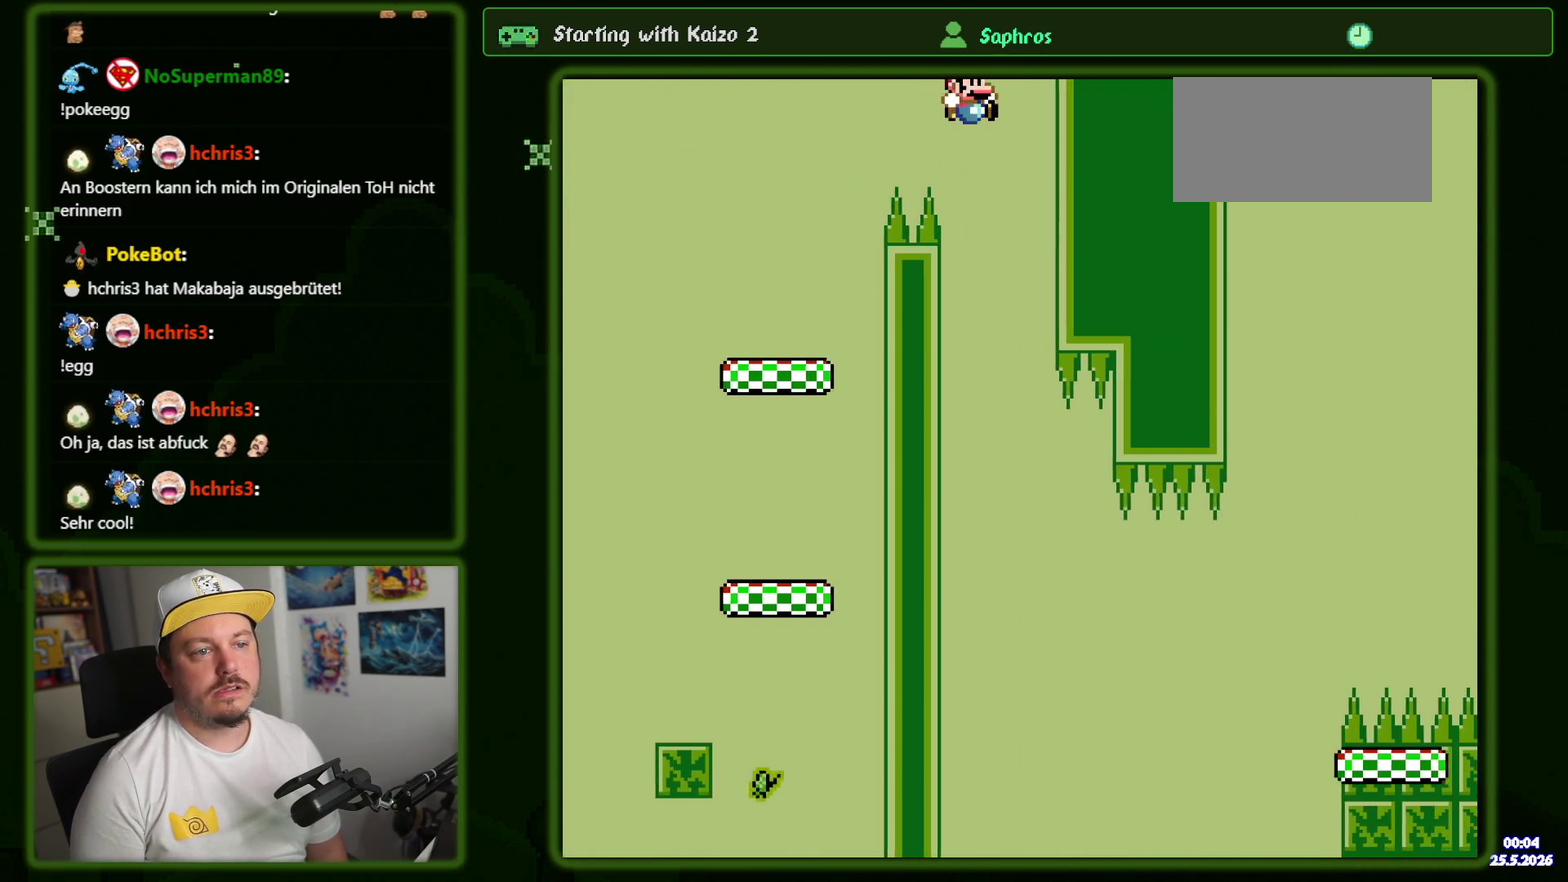
{"buttons": ["B"], "events": []}
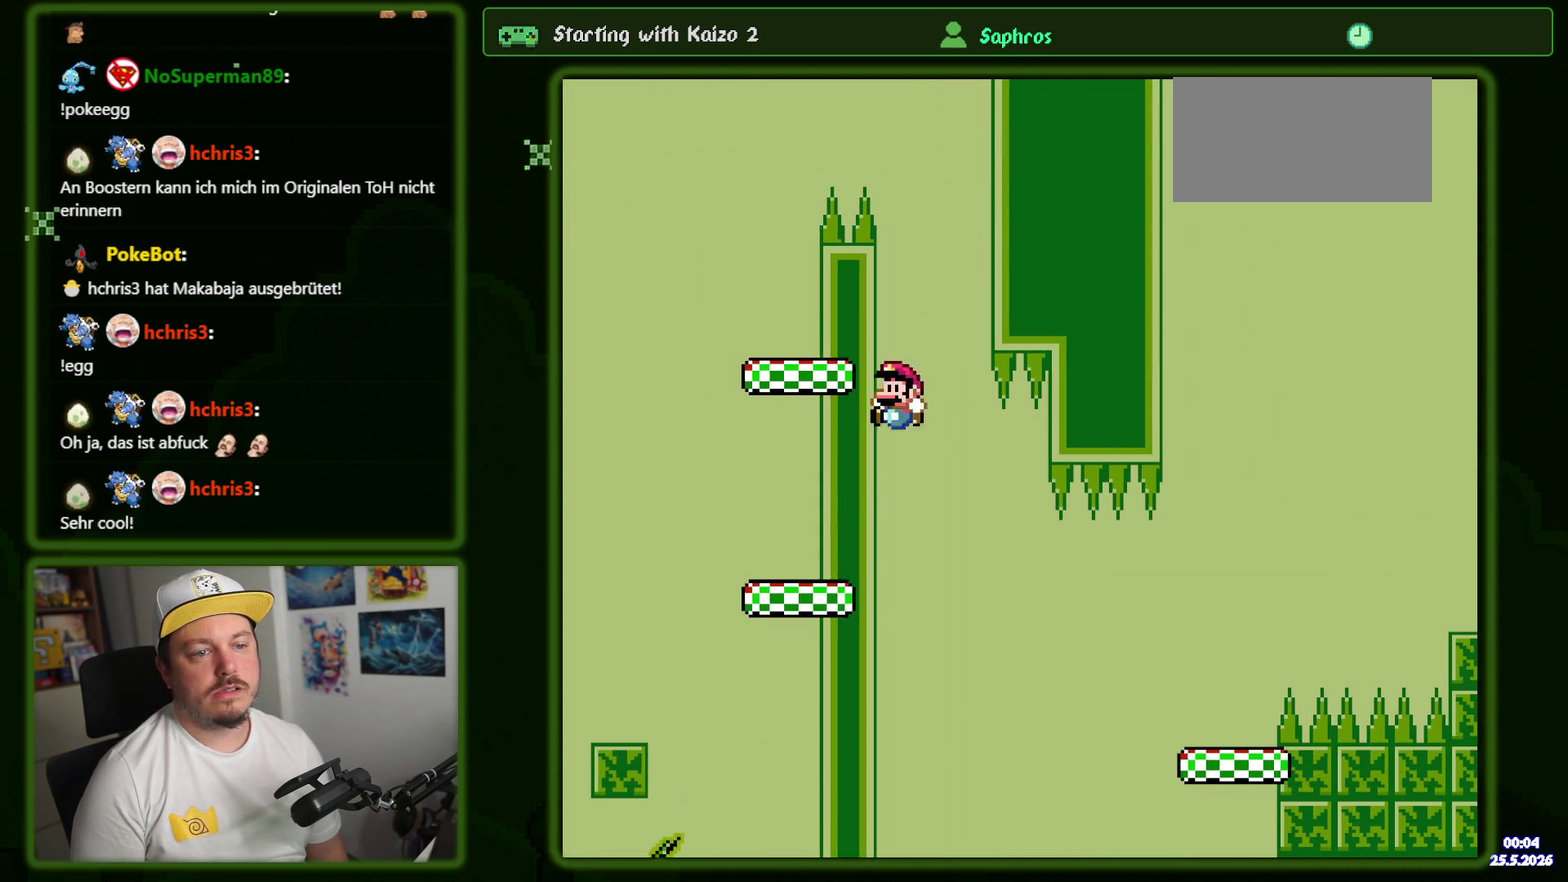
{"buttons": ["B"], "events": []}
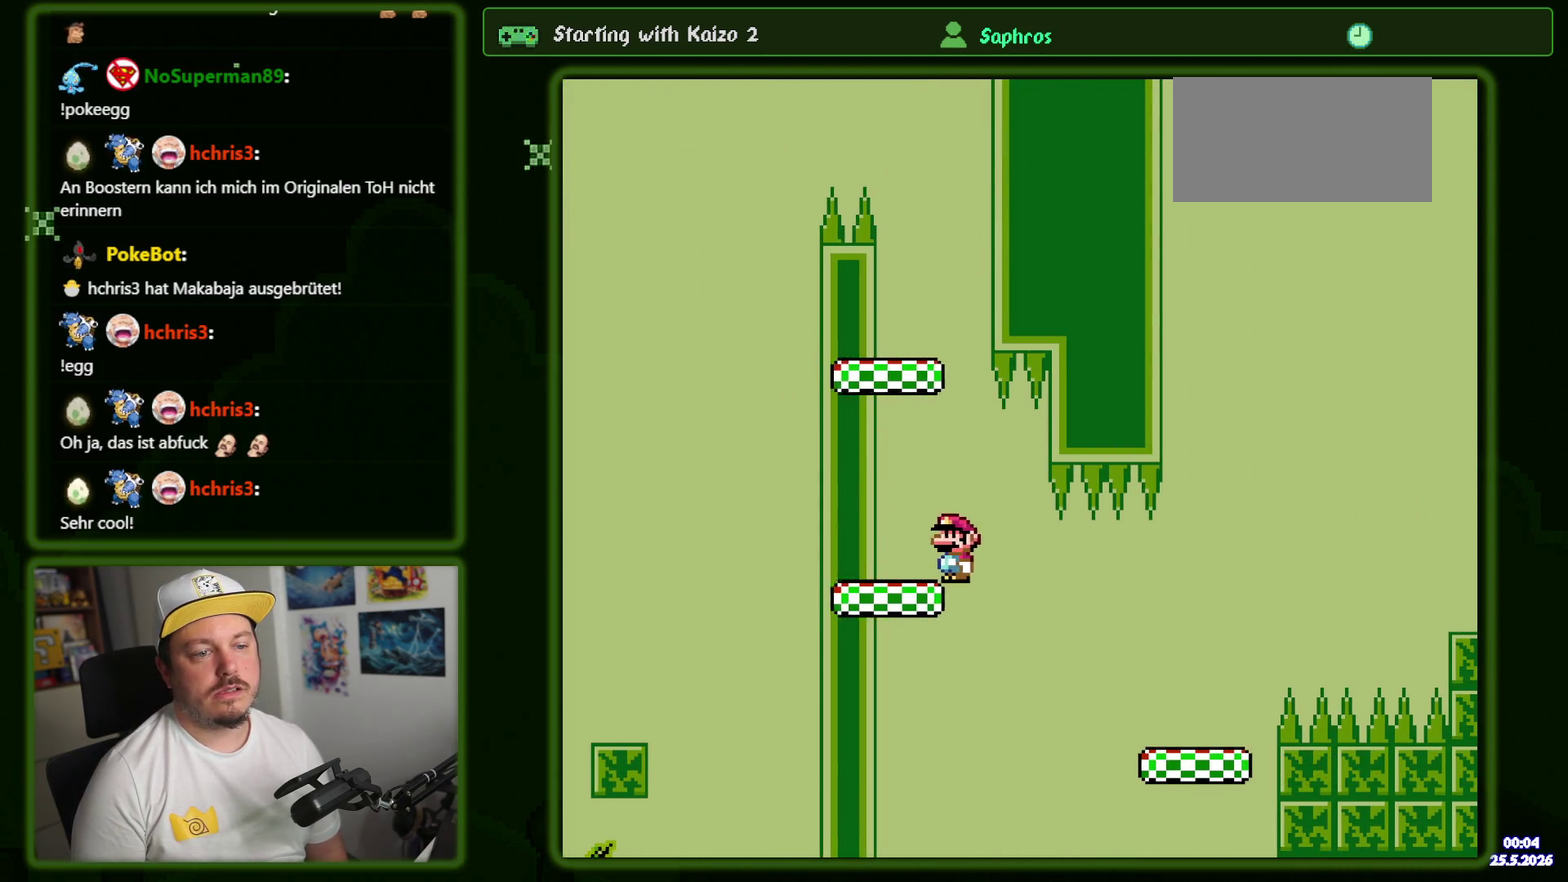
{"buttons": ["B", "DPAD_RIGHT"], "events": [[34, "DPAD_RIGHT", "down"]]}
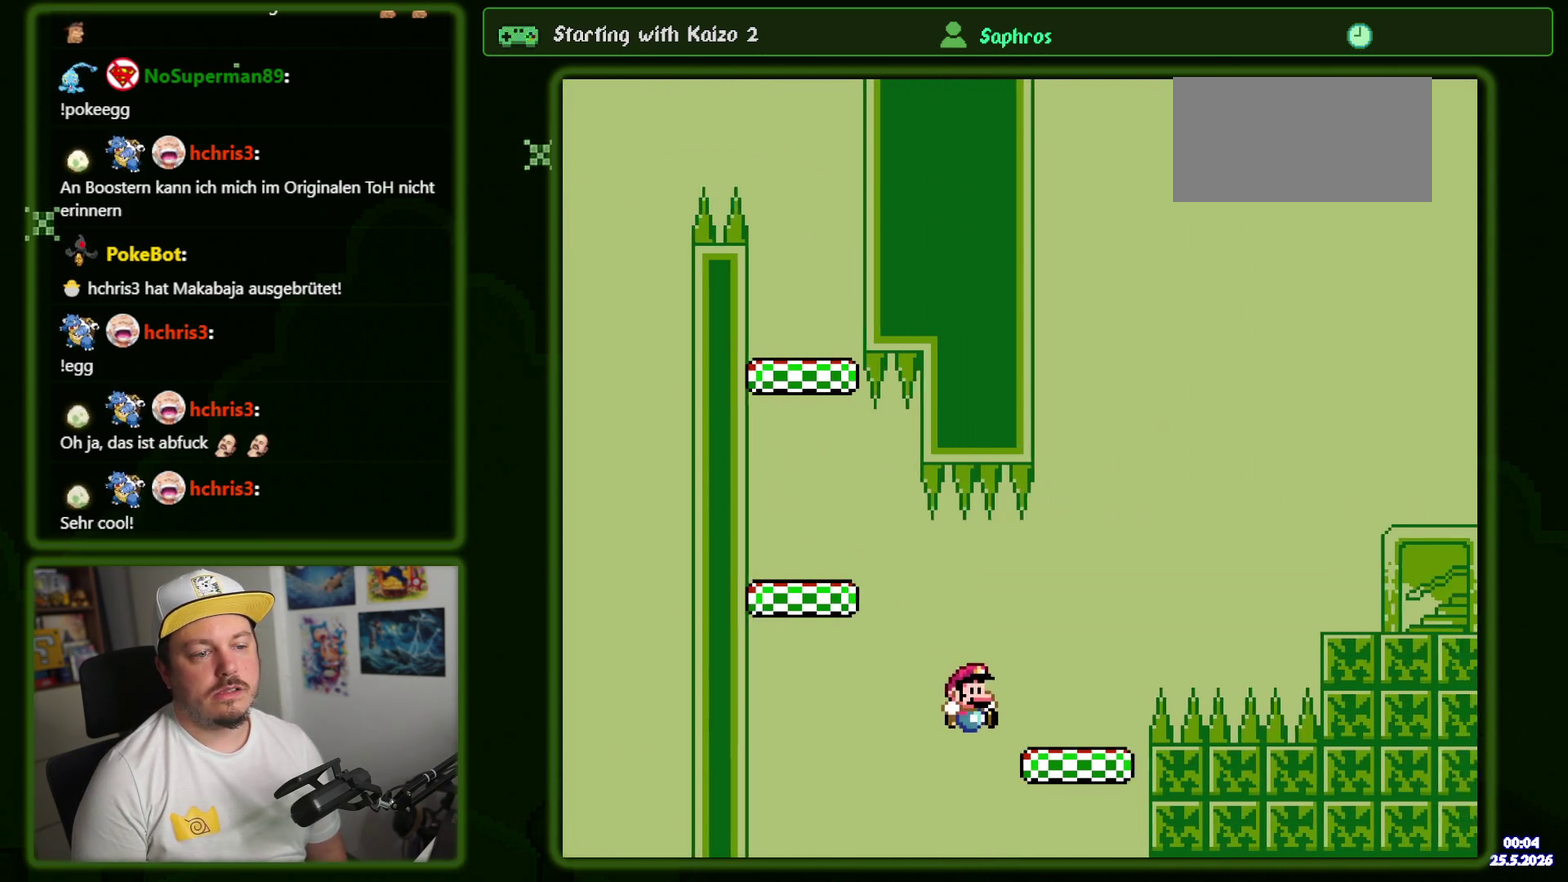
{"buttons": ["B"], "events": [[134, "B", "up"], [200, "B", "down"], [334, "B", "up"], [350, "DPAD_RIGHT", "up"], [450, "B", "down"]]}
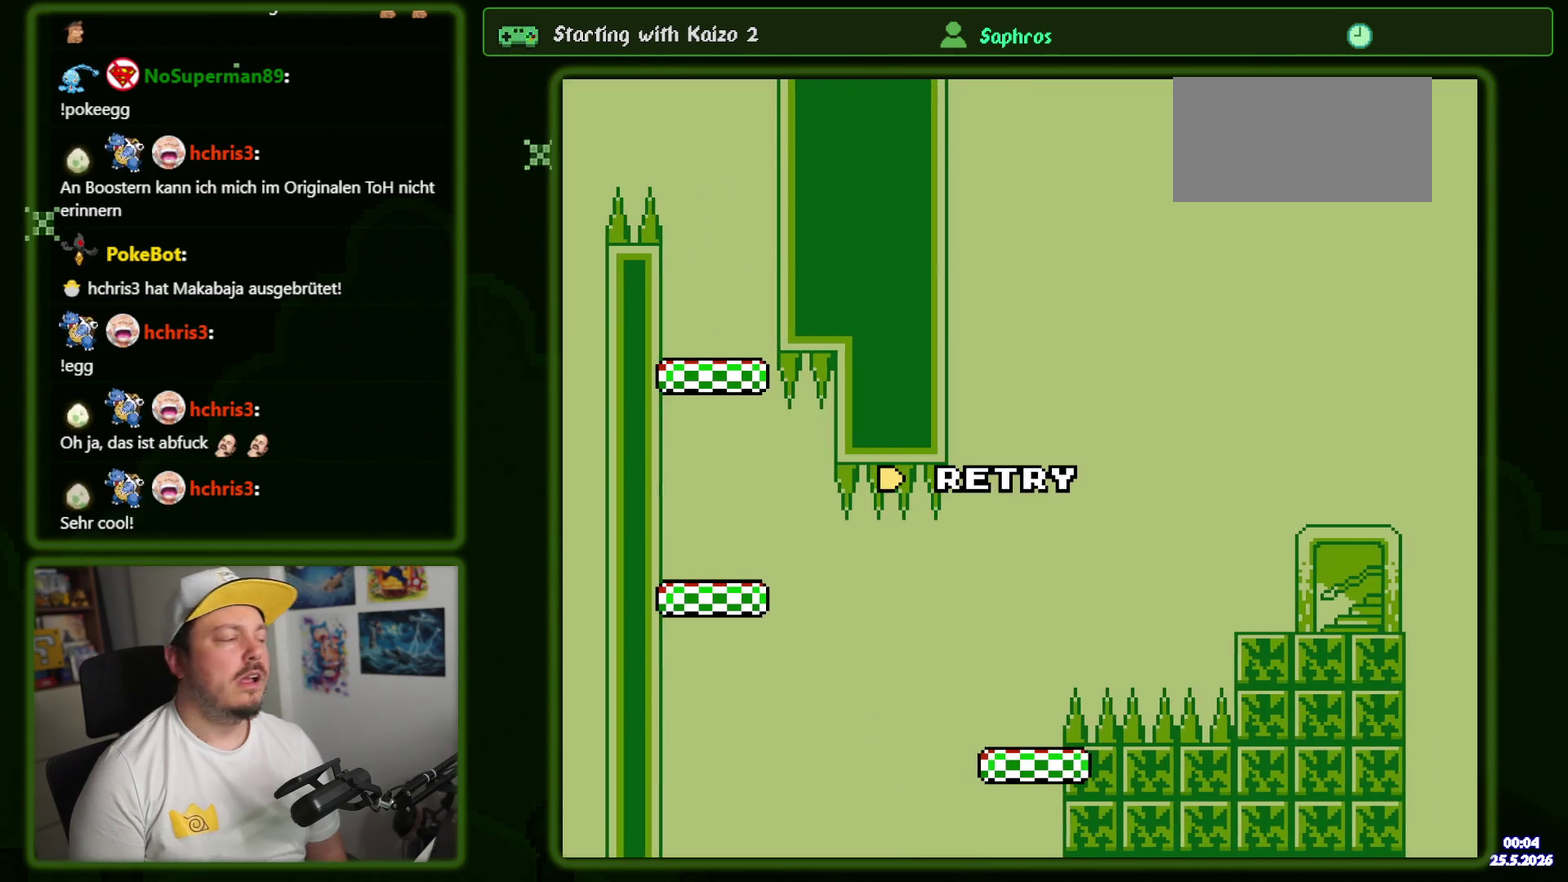
{"buttons": ["B"]}
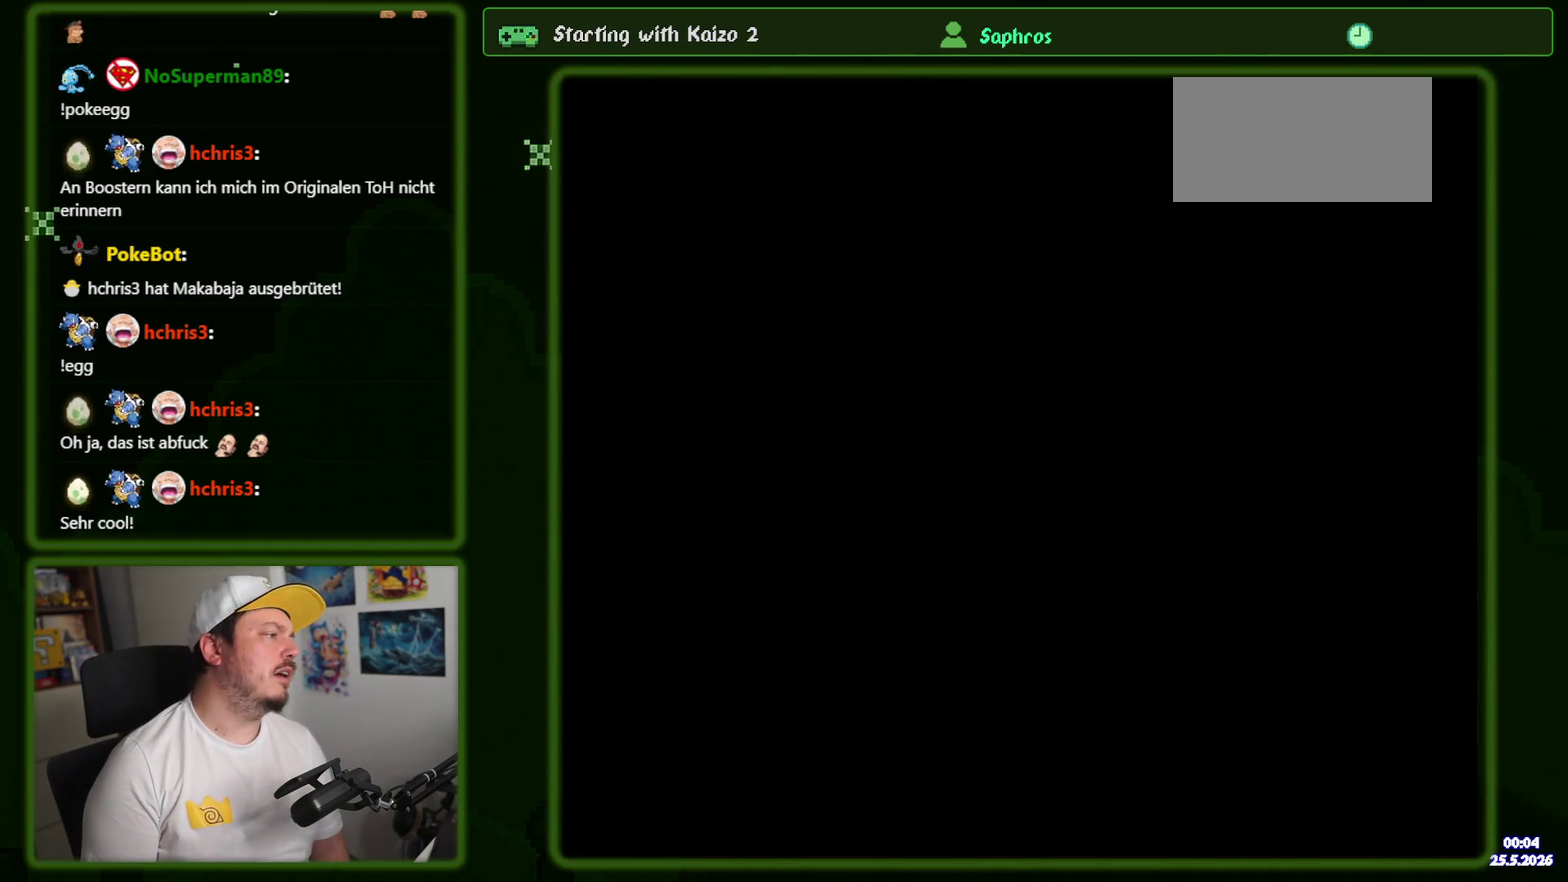
{"buttons": [], "events": [[34, "B", "up"]]}
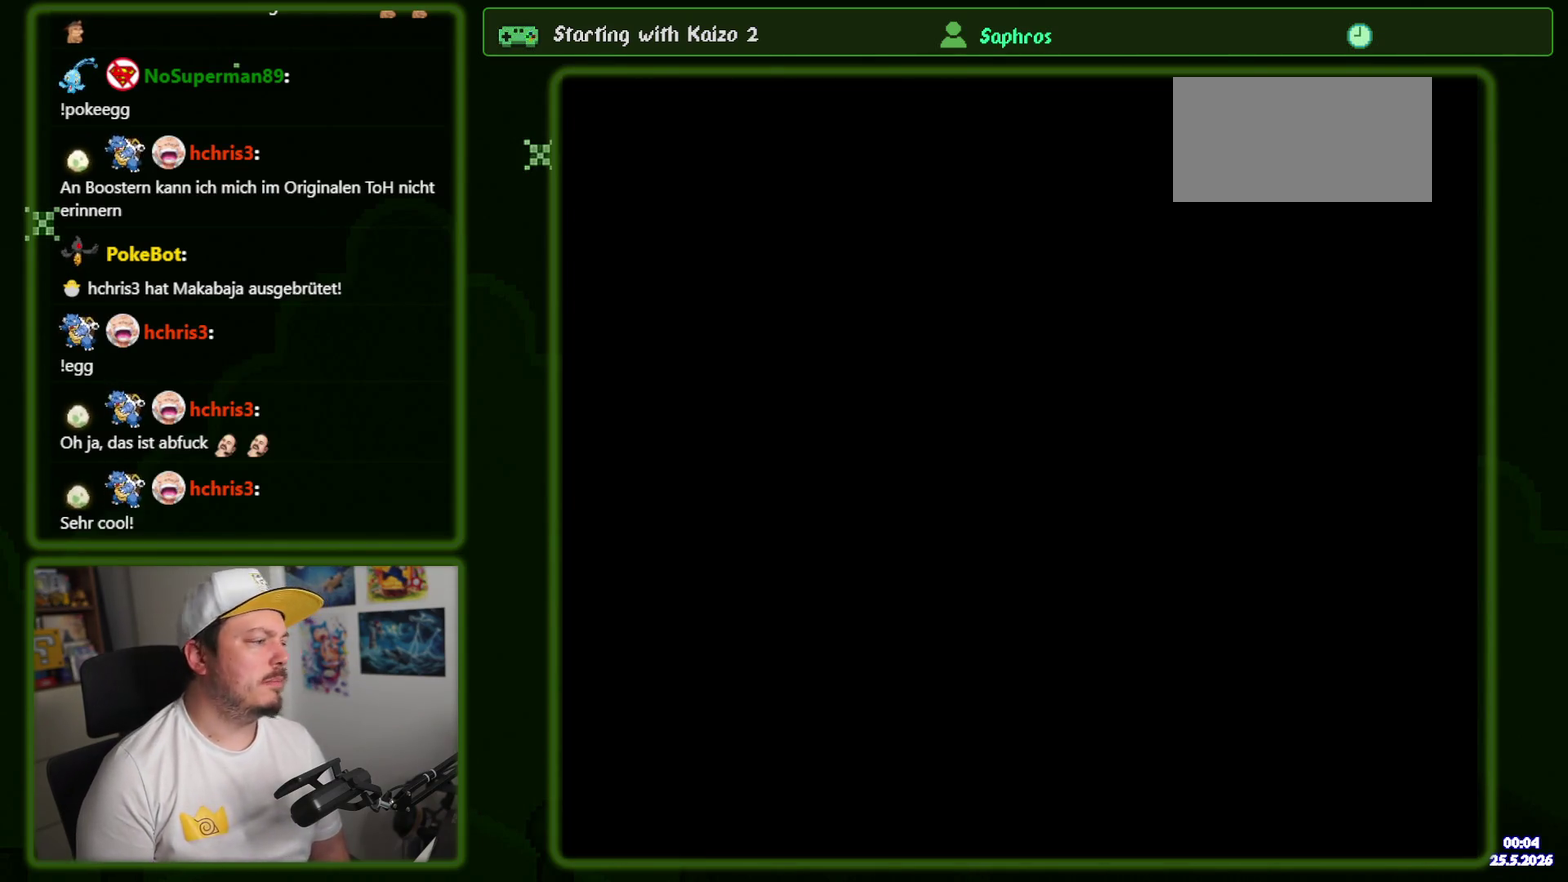
{"buttons": ["DPAD_RIGHT"]}
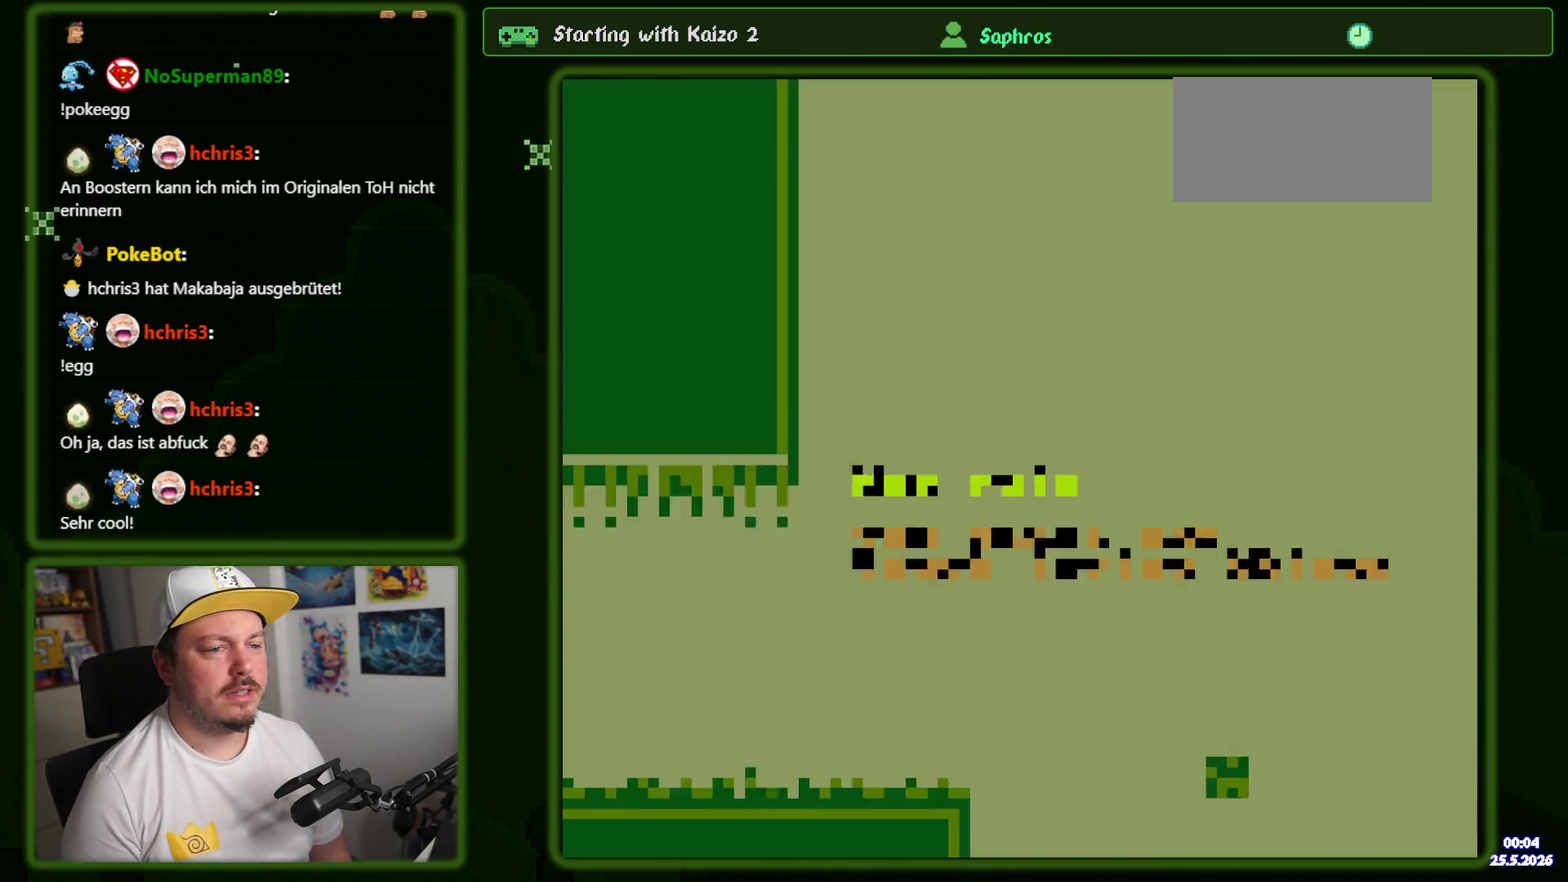
{"buttons": ["DPAD_RIGHT"], "events": [[334, "B", "down"], [500, "B", "up"]]}
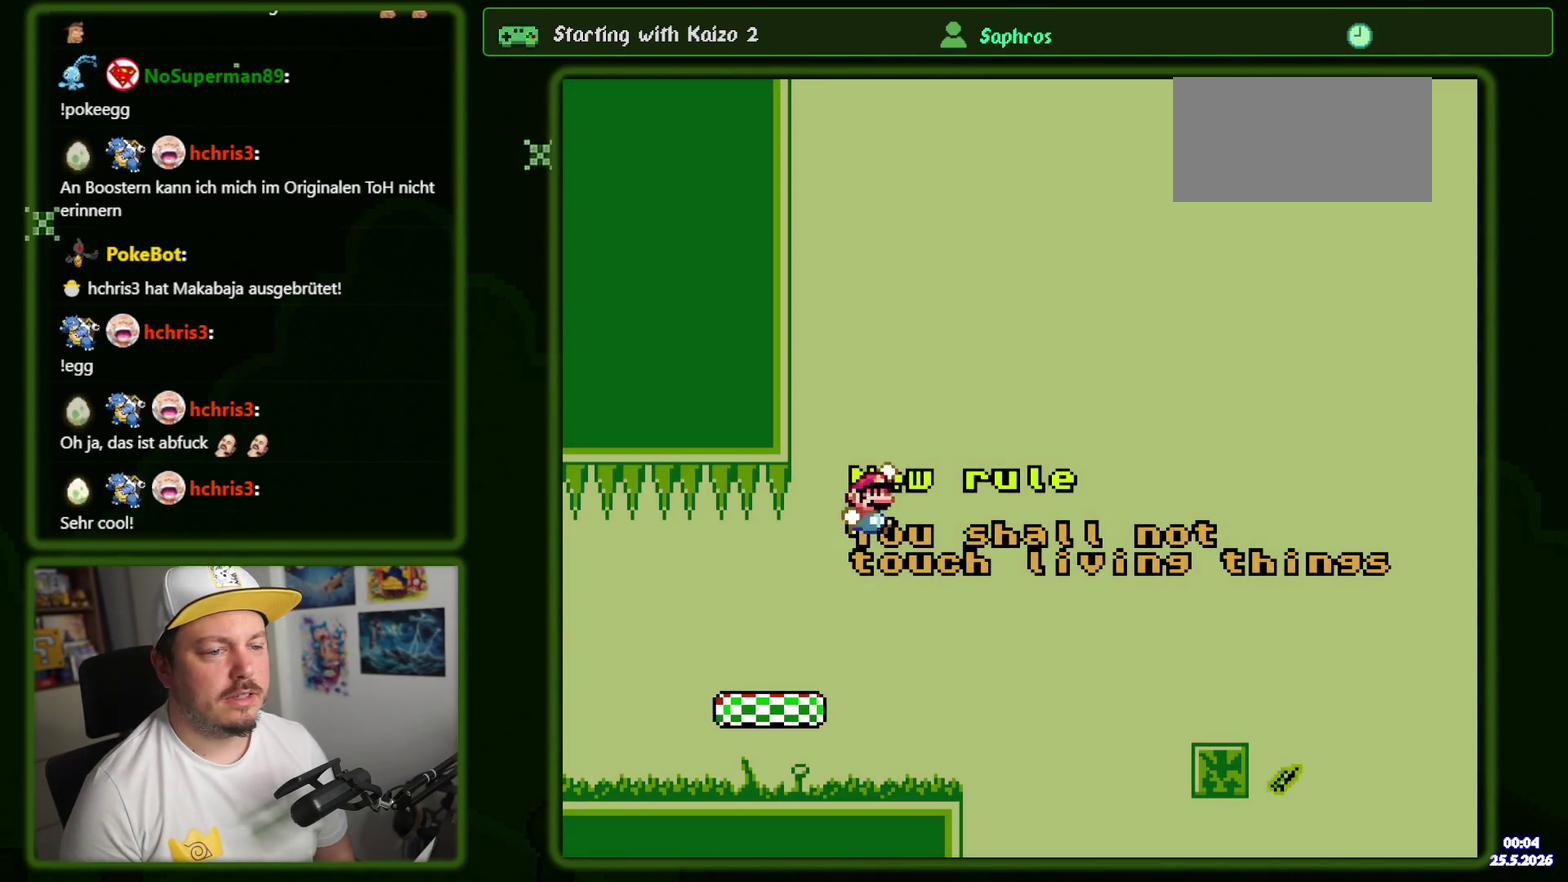
{"buttons": ["DPAD_RIGHT"], "events": [[84, "B", "down"], [334, "B", "up"]]}
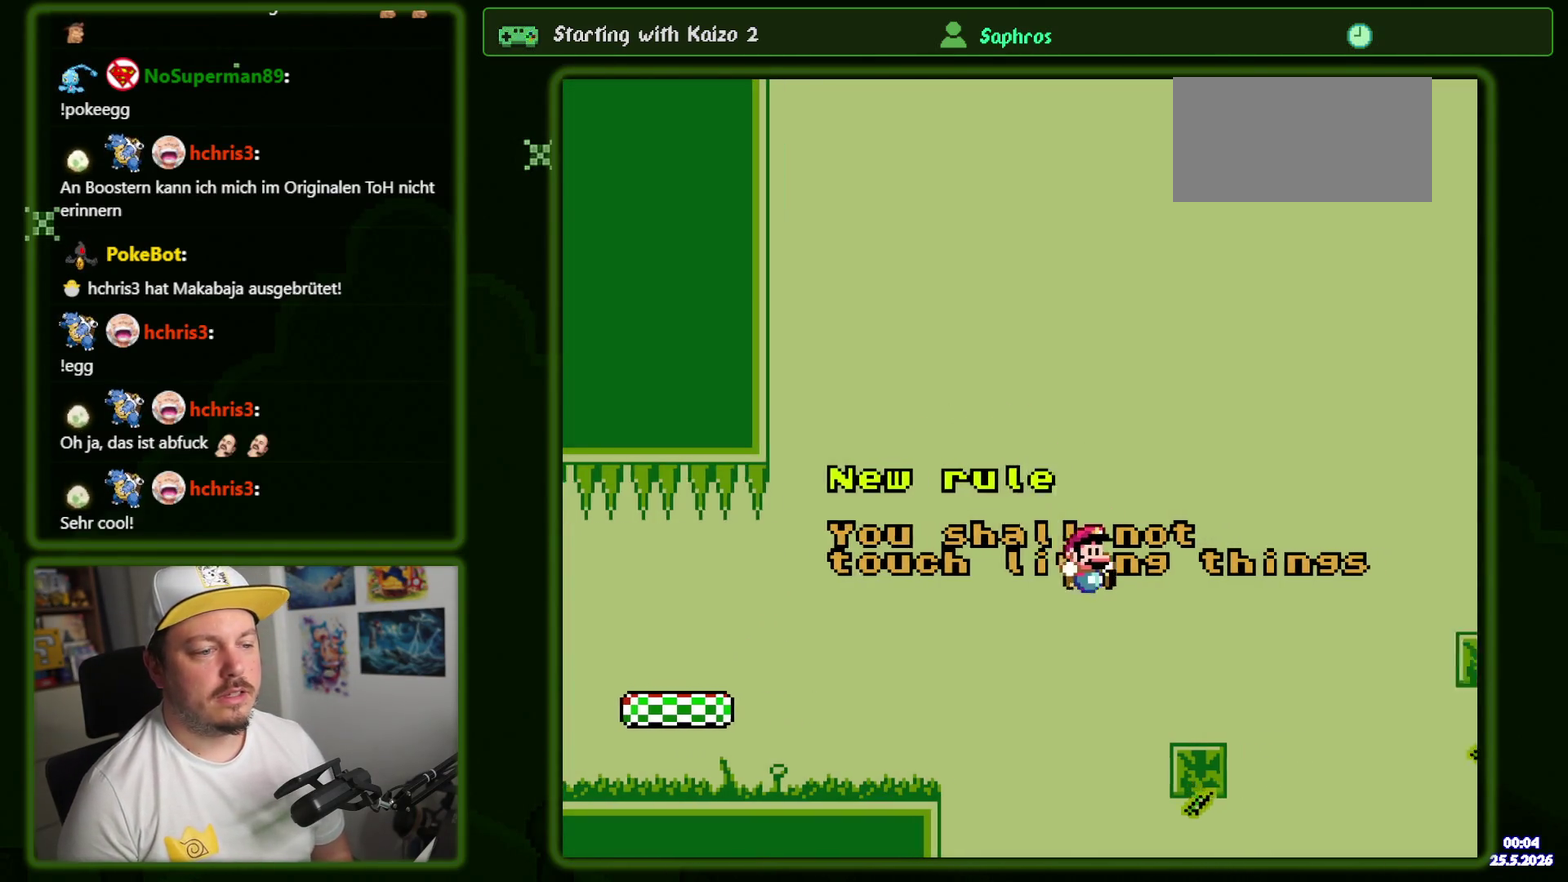
{"buttons": ["DPAD_RIGHT"], "events": [[234, "B", "down"], [400, "B", "up"]]}